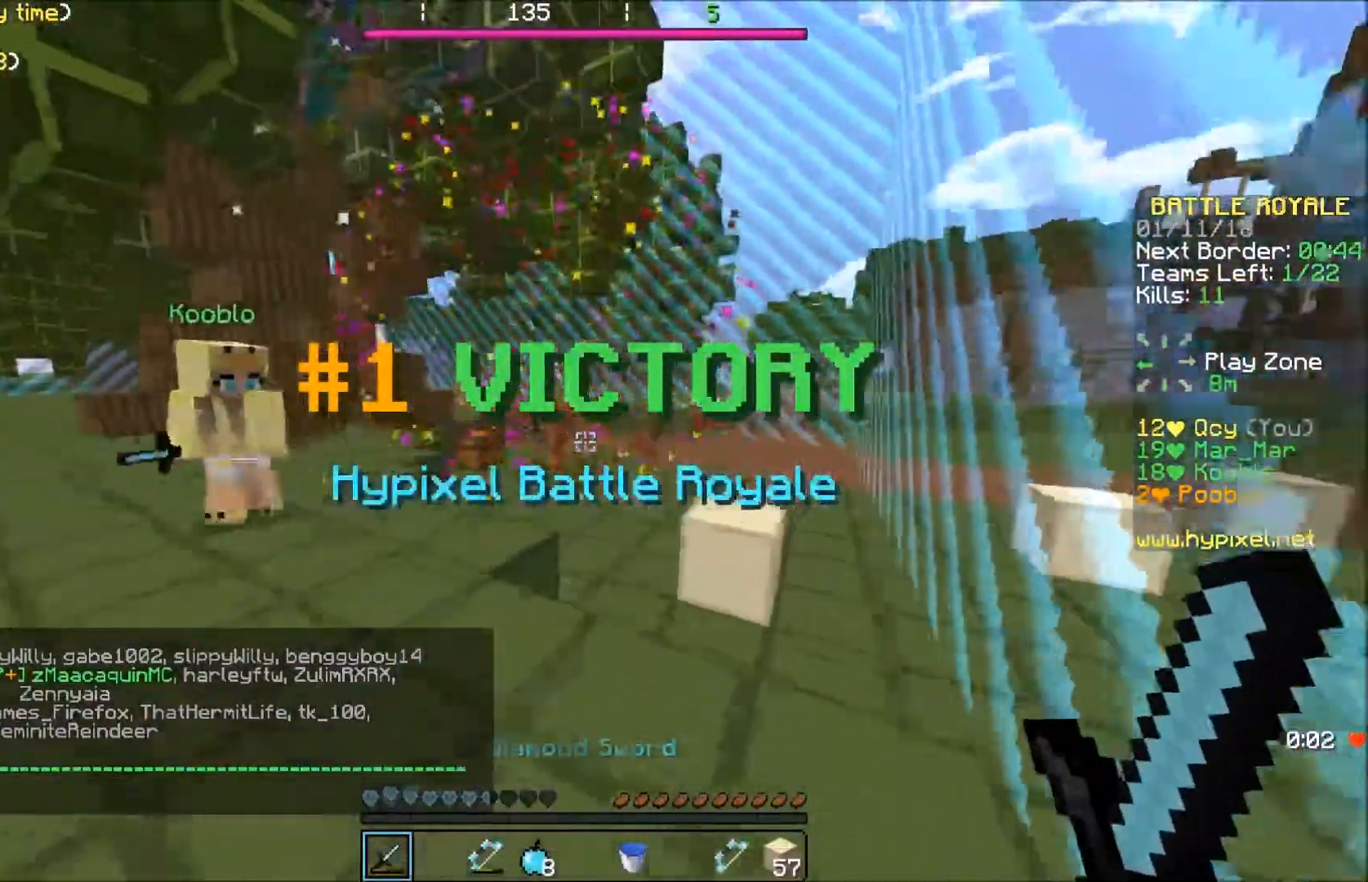
Gameplay with keyboard; each line is a JSON object with the keys held at the frame after it. "events" lists presses ("down") and releases ("up") of "a", "d", "s" and "w" between this image and that frame as [ms after this image, input, new state], when the widget could be followed in between. No other keys are recorded. Mouse input is not recorded.
{"keys": ["a", "w"], "events": [[267, "a", "down"]]}
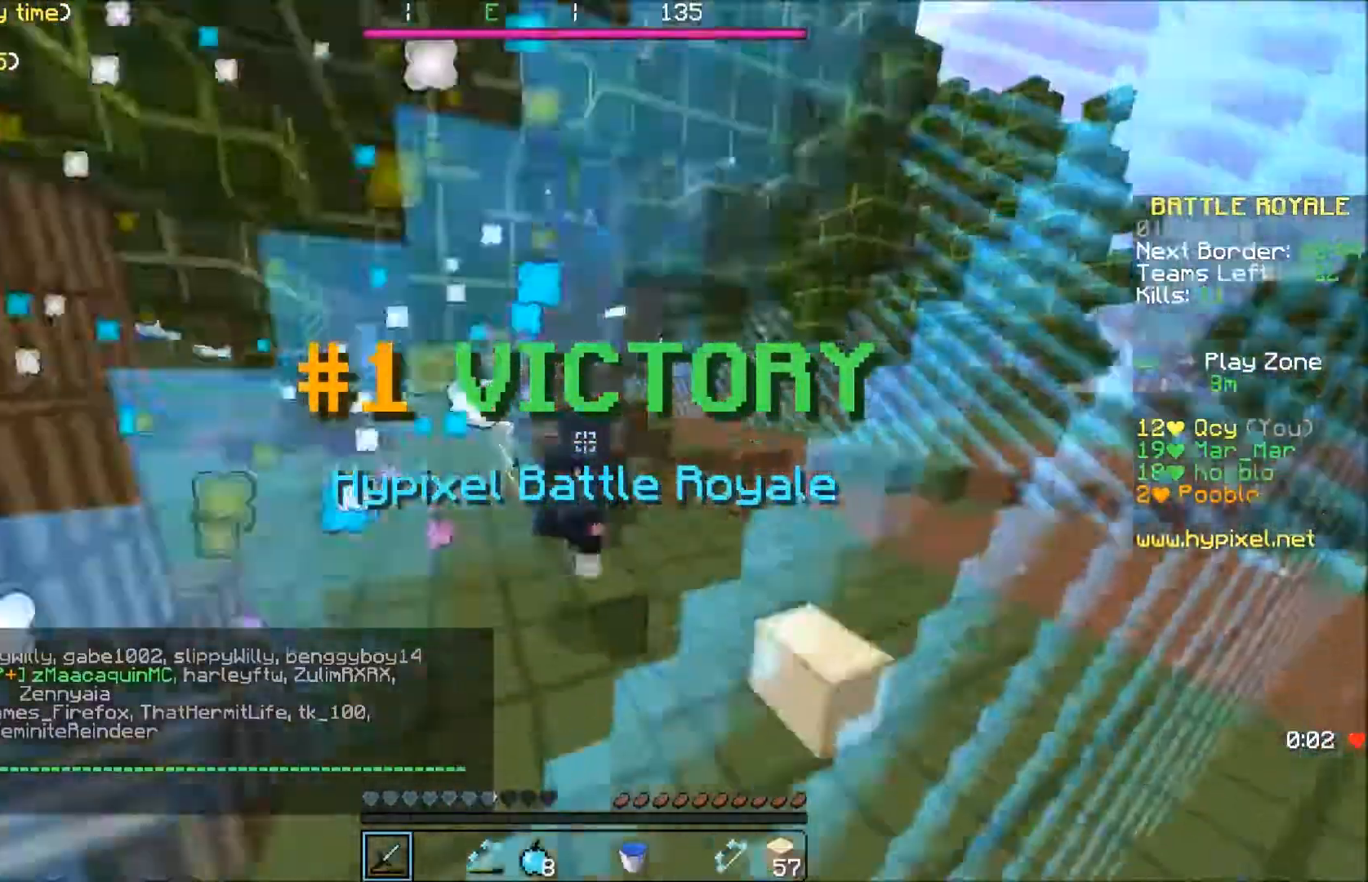
{"keys": ["w"], "events": [[134, "a", "up"], [367, "w", "up"], [434, "w", "down"]]}
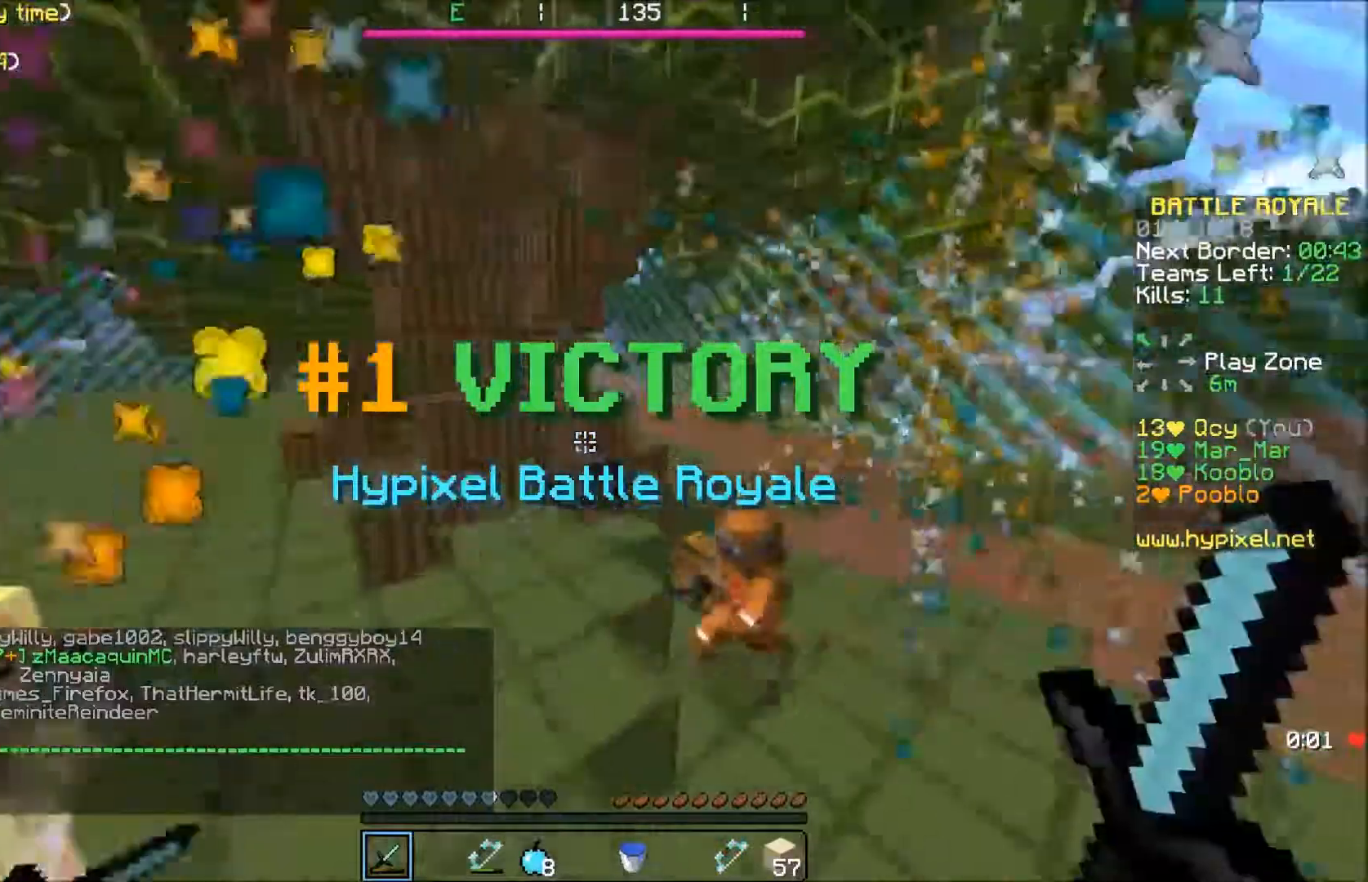
{"keys": ["d", "w"], "events": [[433, "d", "down"]]}
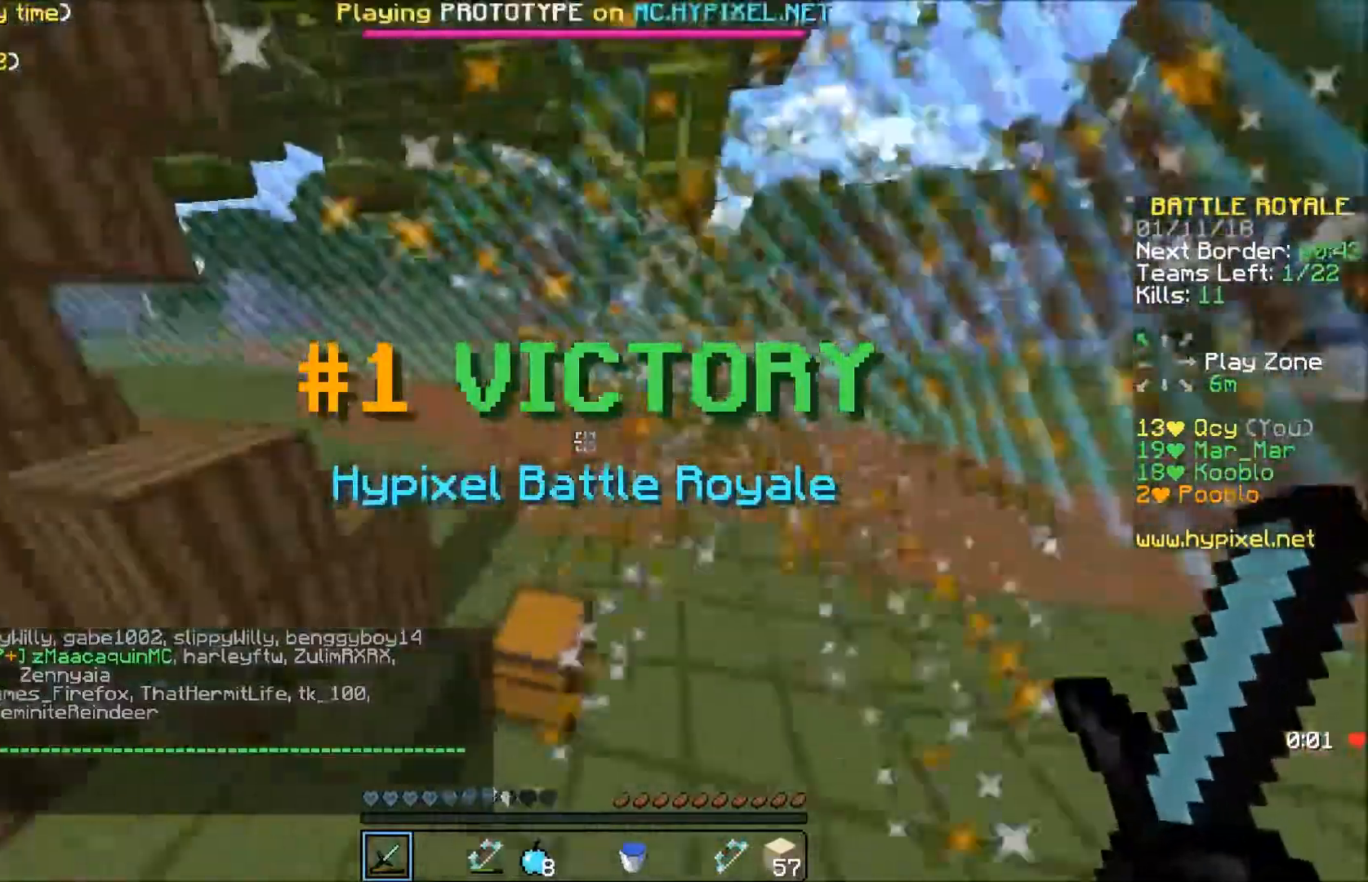
{"keys": ["w"], "events": [[67, "d", "up"]]}
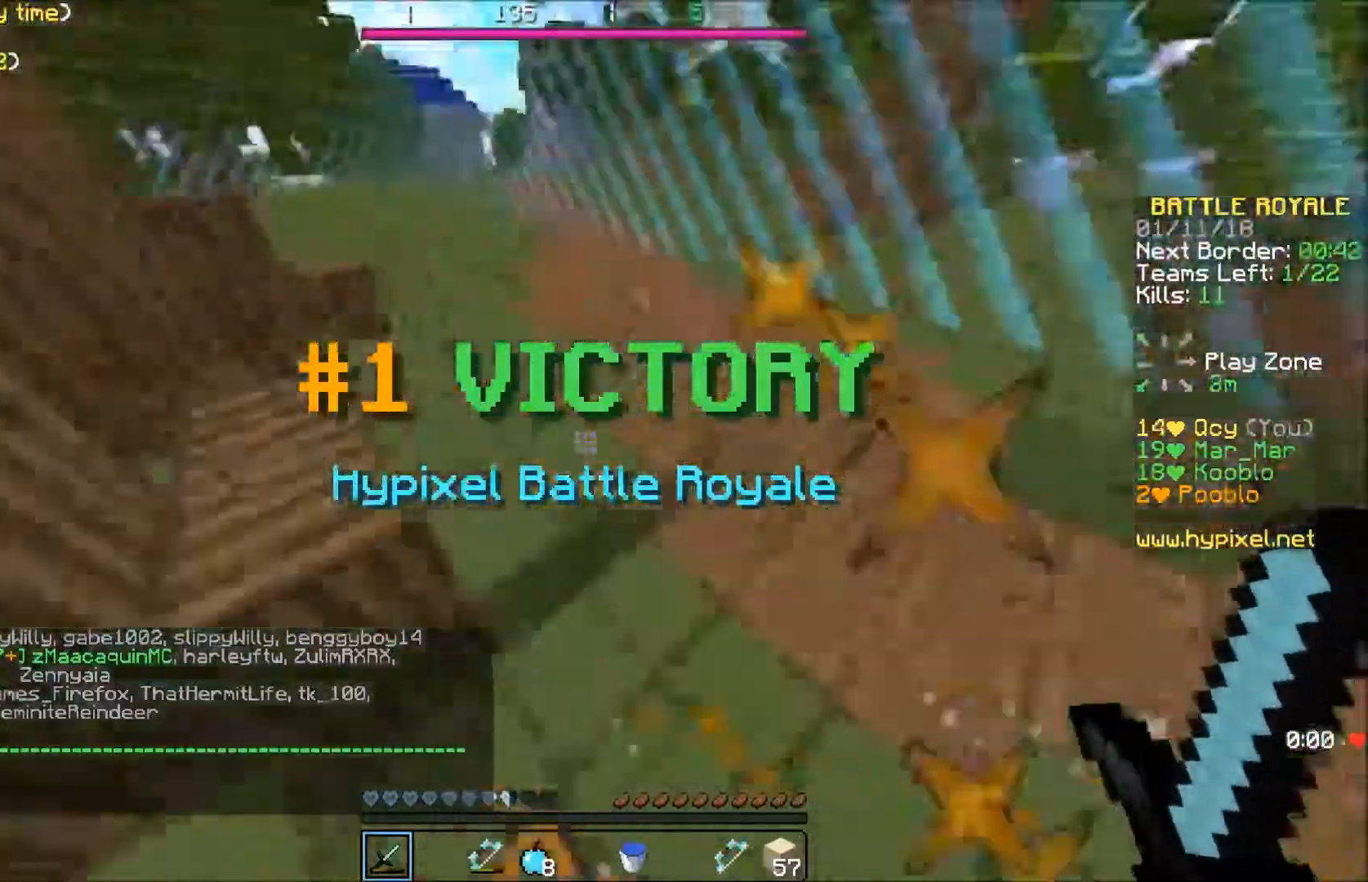
{"keys": ["a", "w"], "events": [[433, "a", "down"]]}
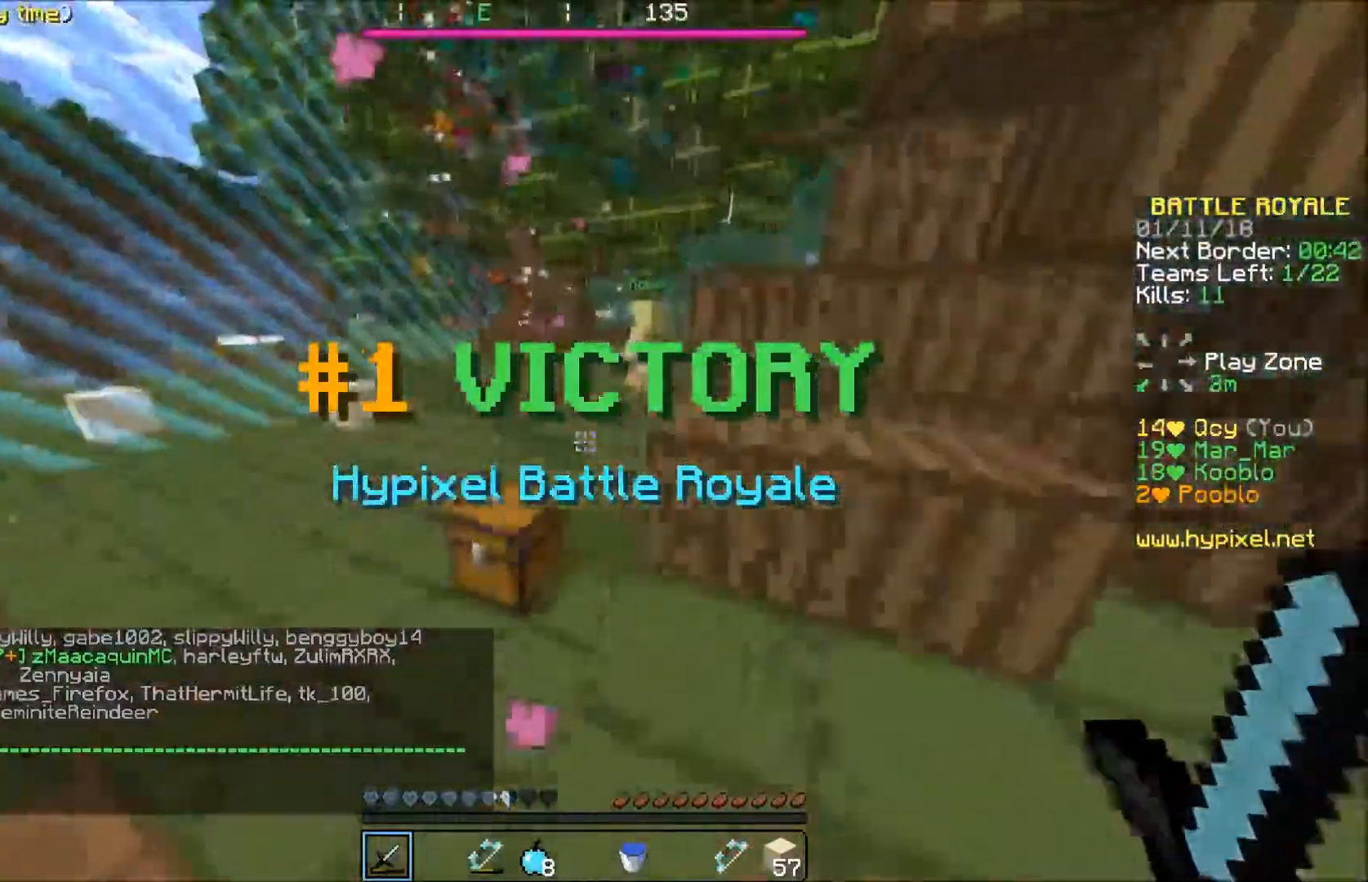
{"keys": ["w"], "events": [[234, "a", "up"]]}
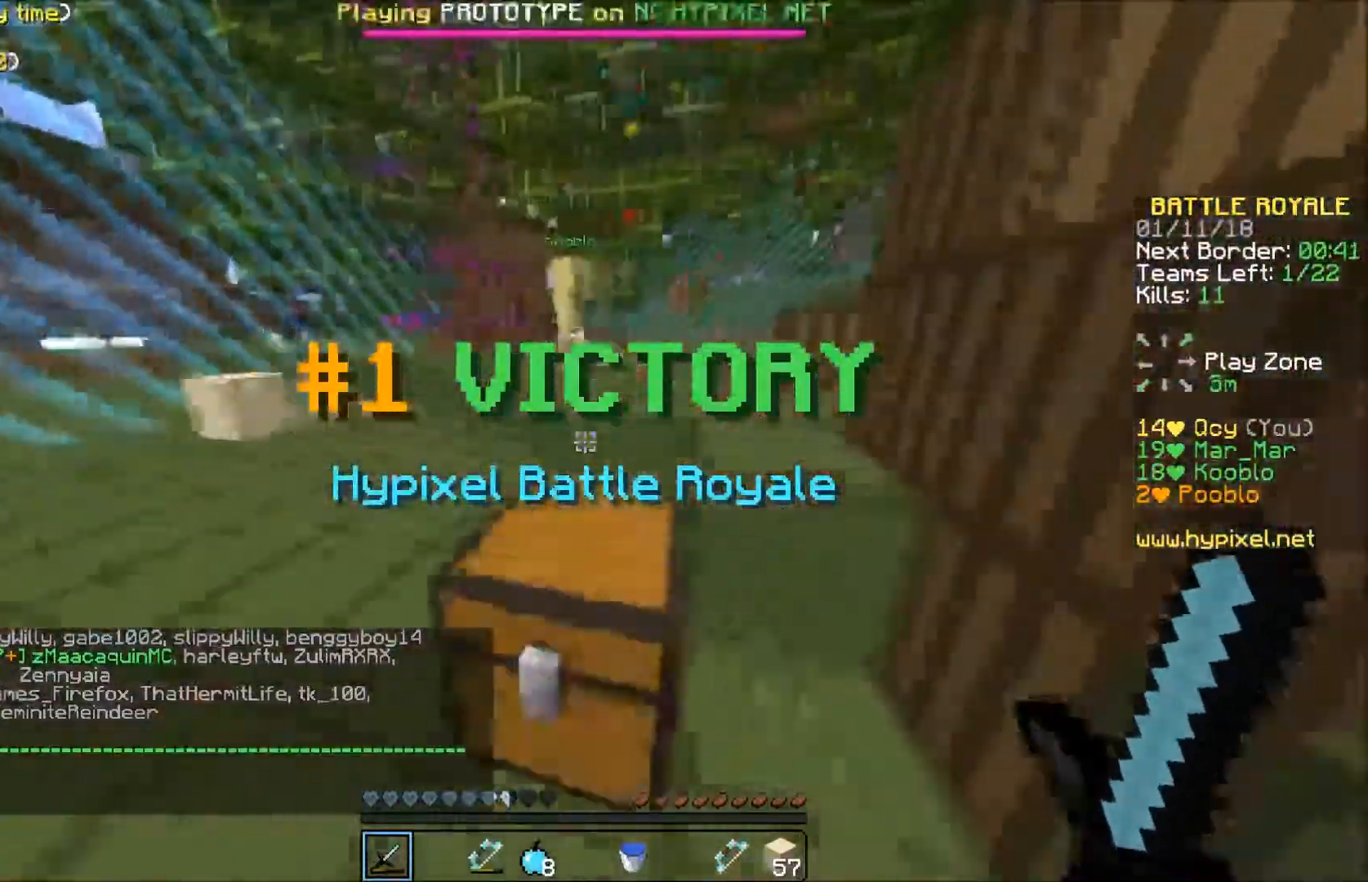
{"keys": ["w"], "events": []}
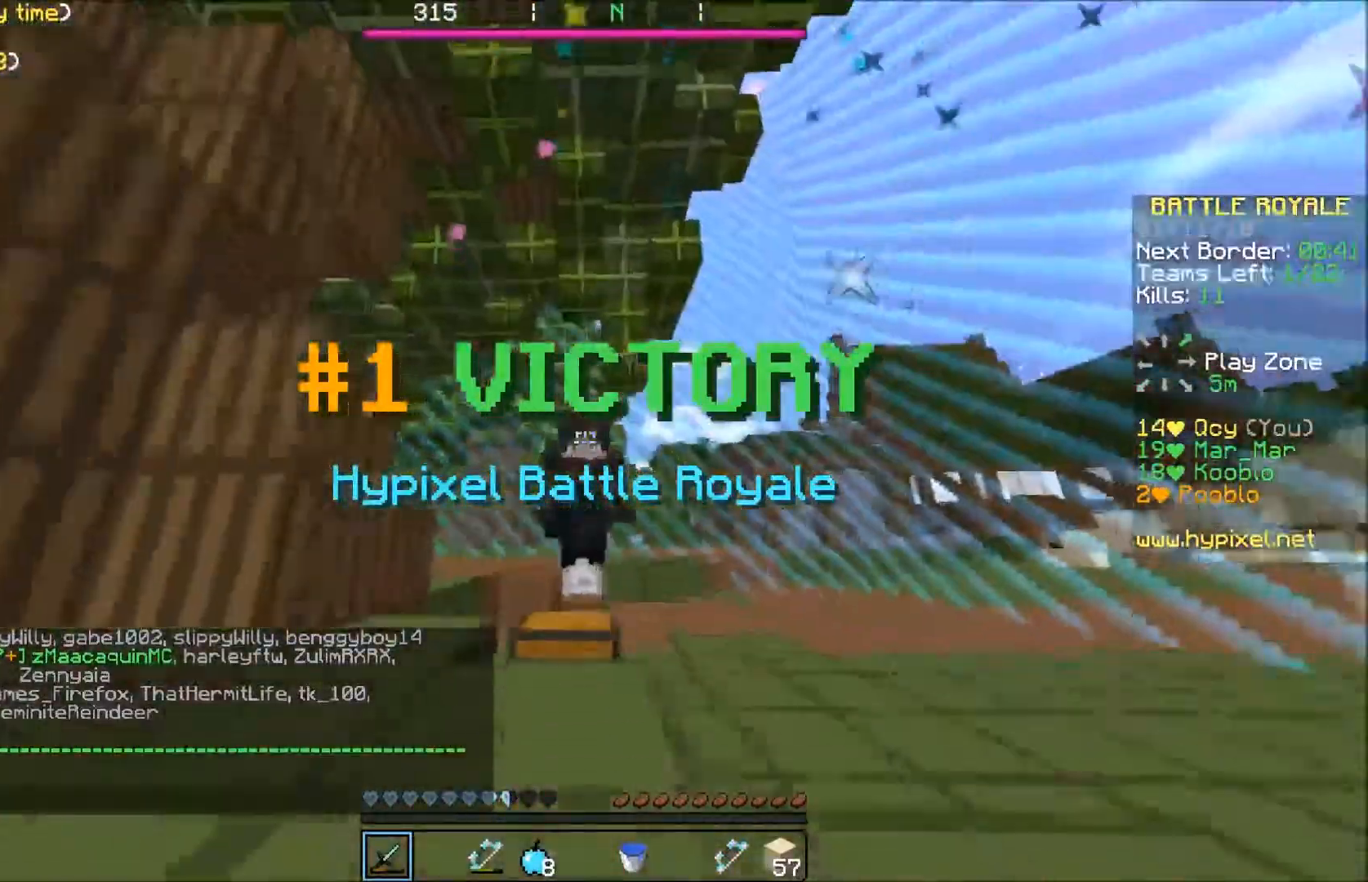
{"keys": [], "events": [[267, "w", "up"]]}
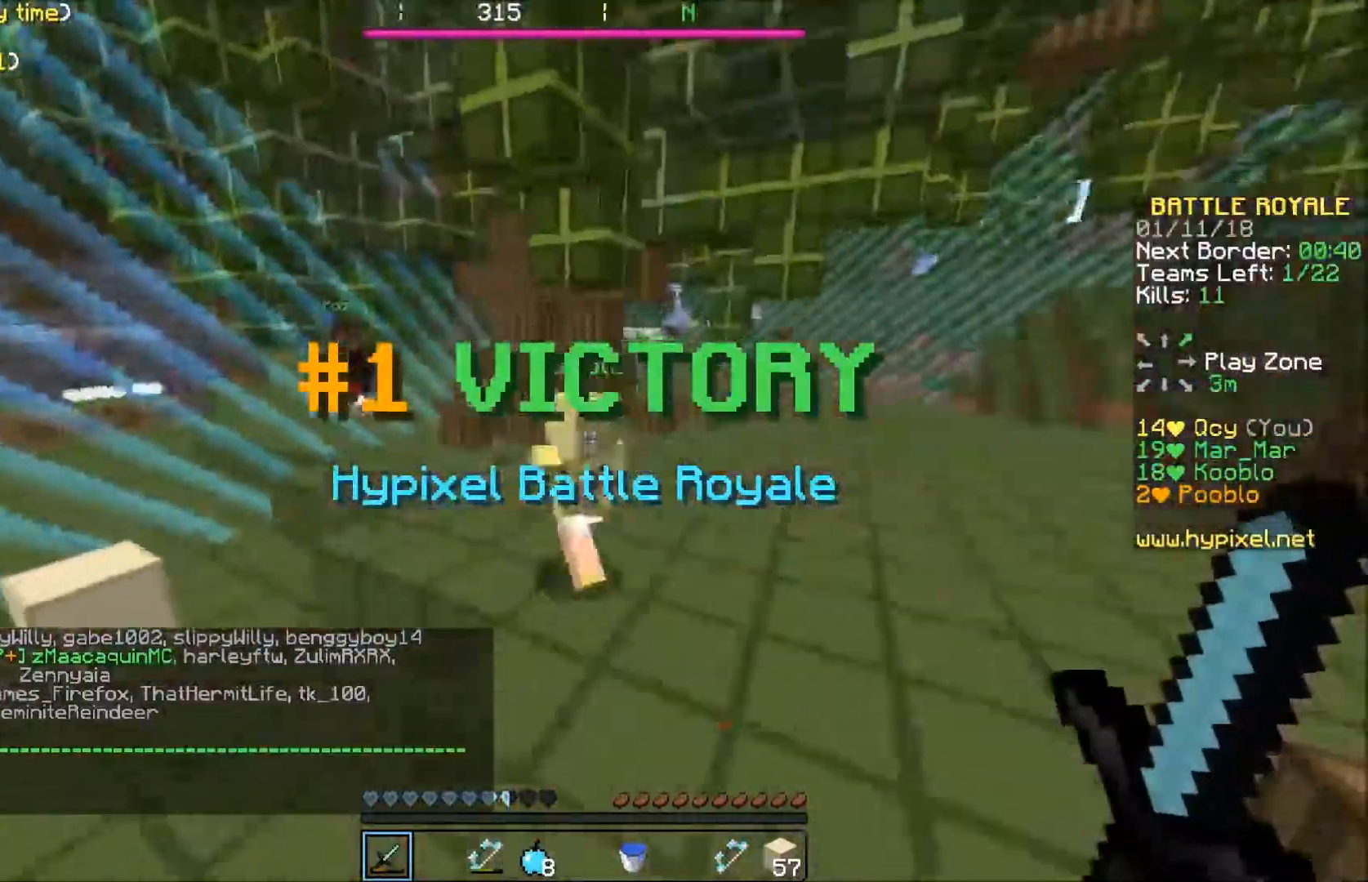
{"keys": ["w"], "events": [[166, "a", "down"], [166, "w", "down"], [233, "a", "up"]]}
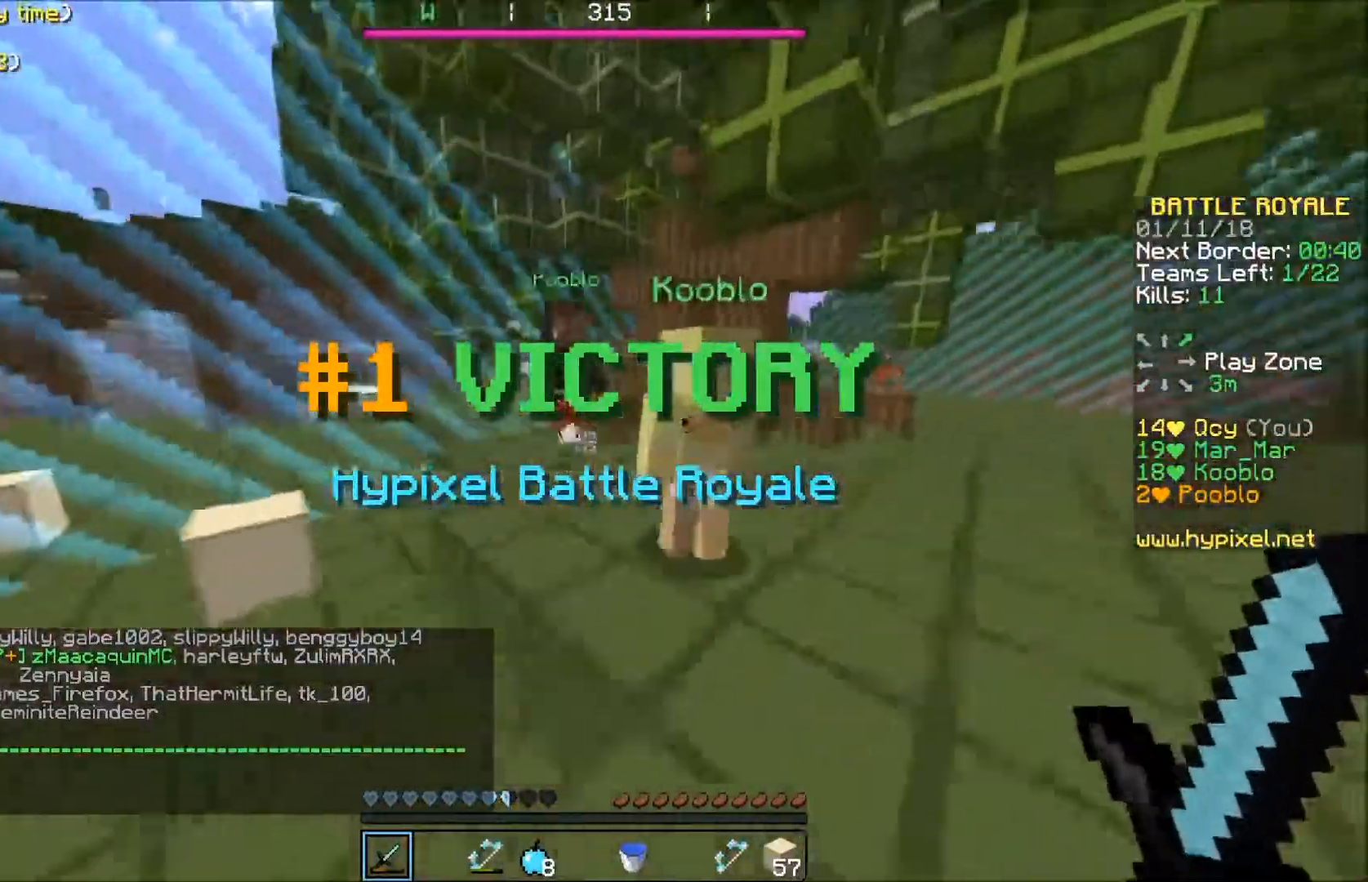
{"keys": [], "events": [[267, "w", "up"]]}
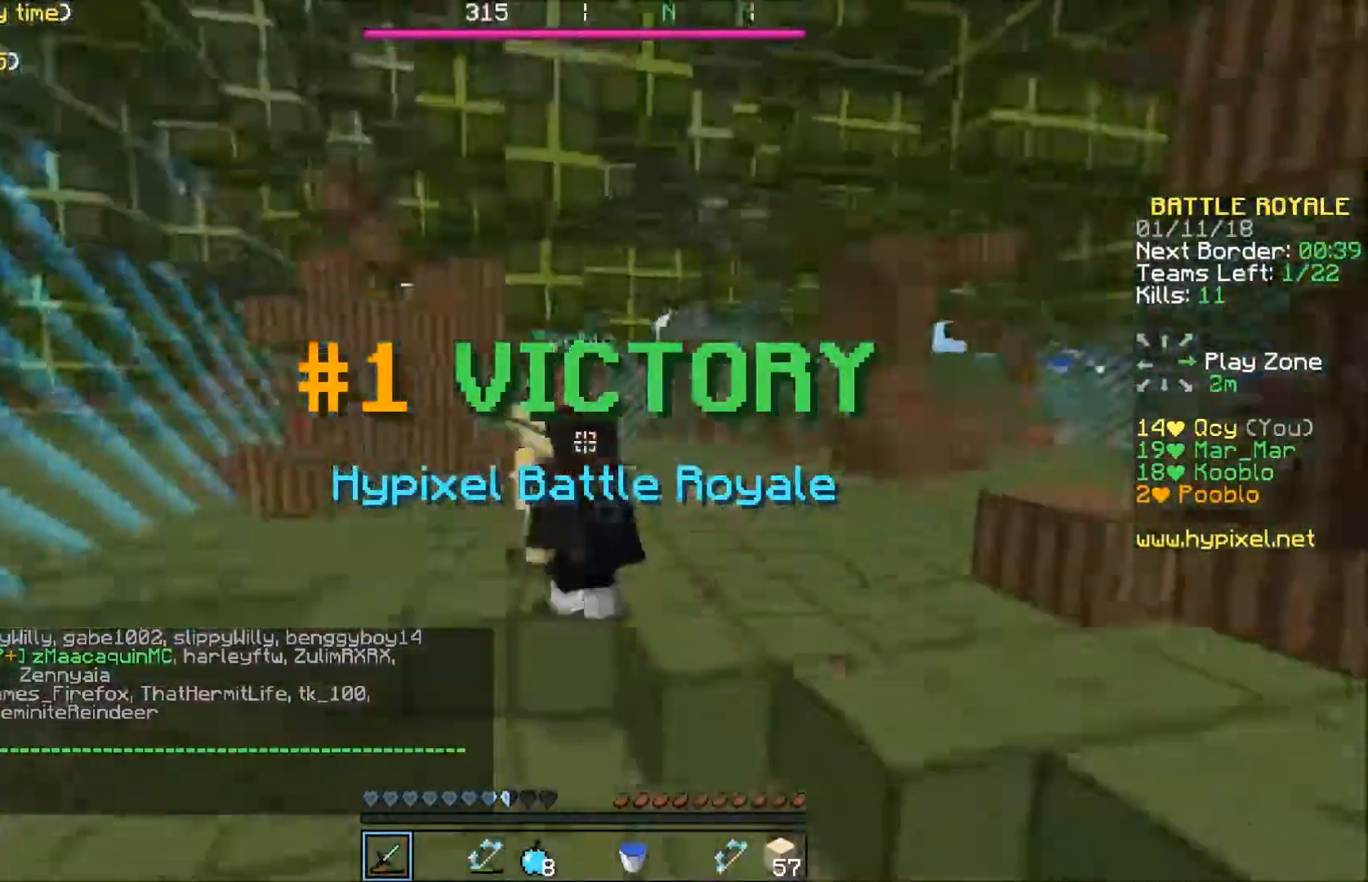
{"keys": ["s"], "events": [[133, "s", "down"], [267, "d", "down"], [333, "d", "up"]]}
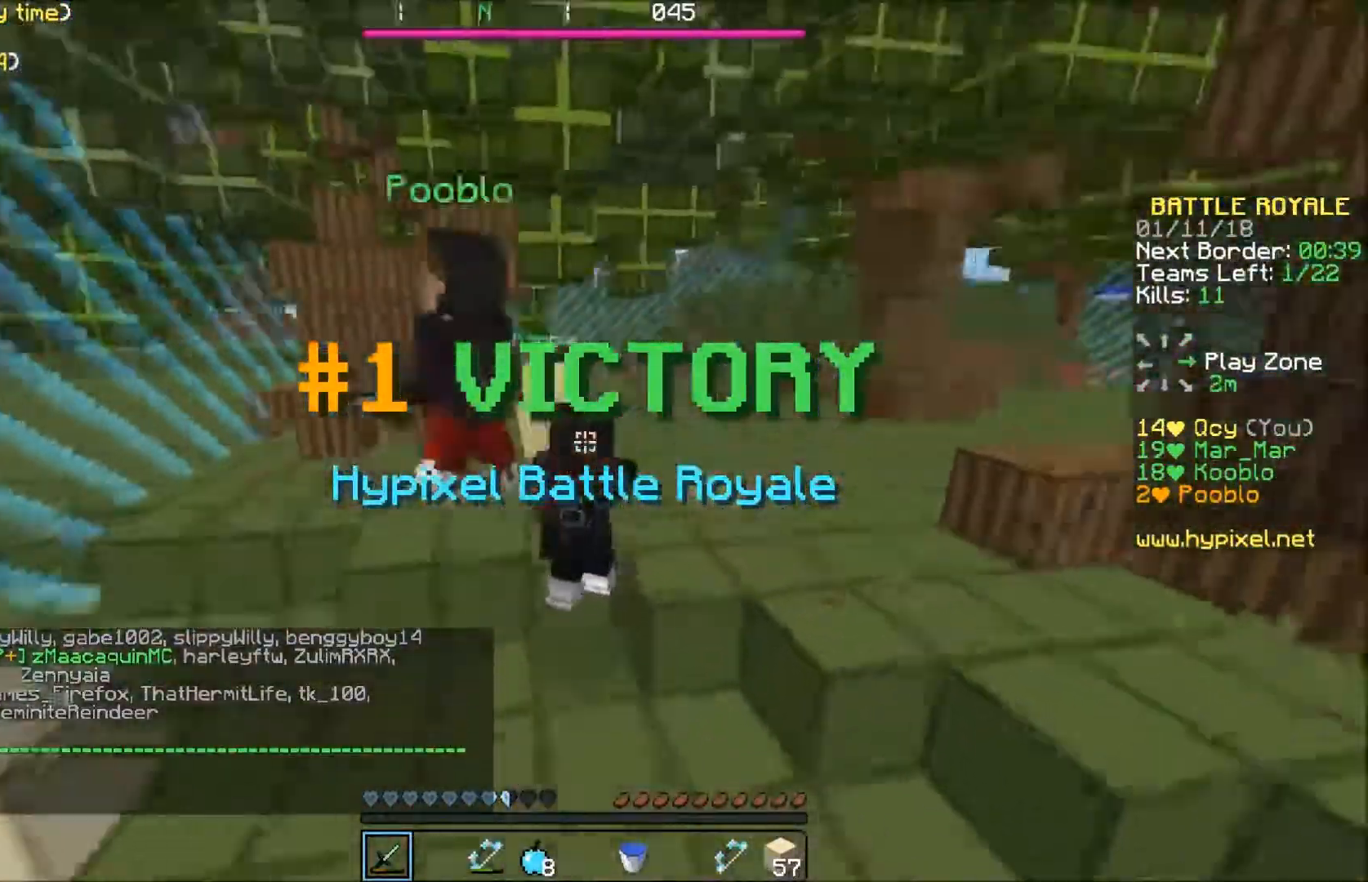
{"keys": [], "events": [[267, "s", "up"]]}
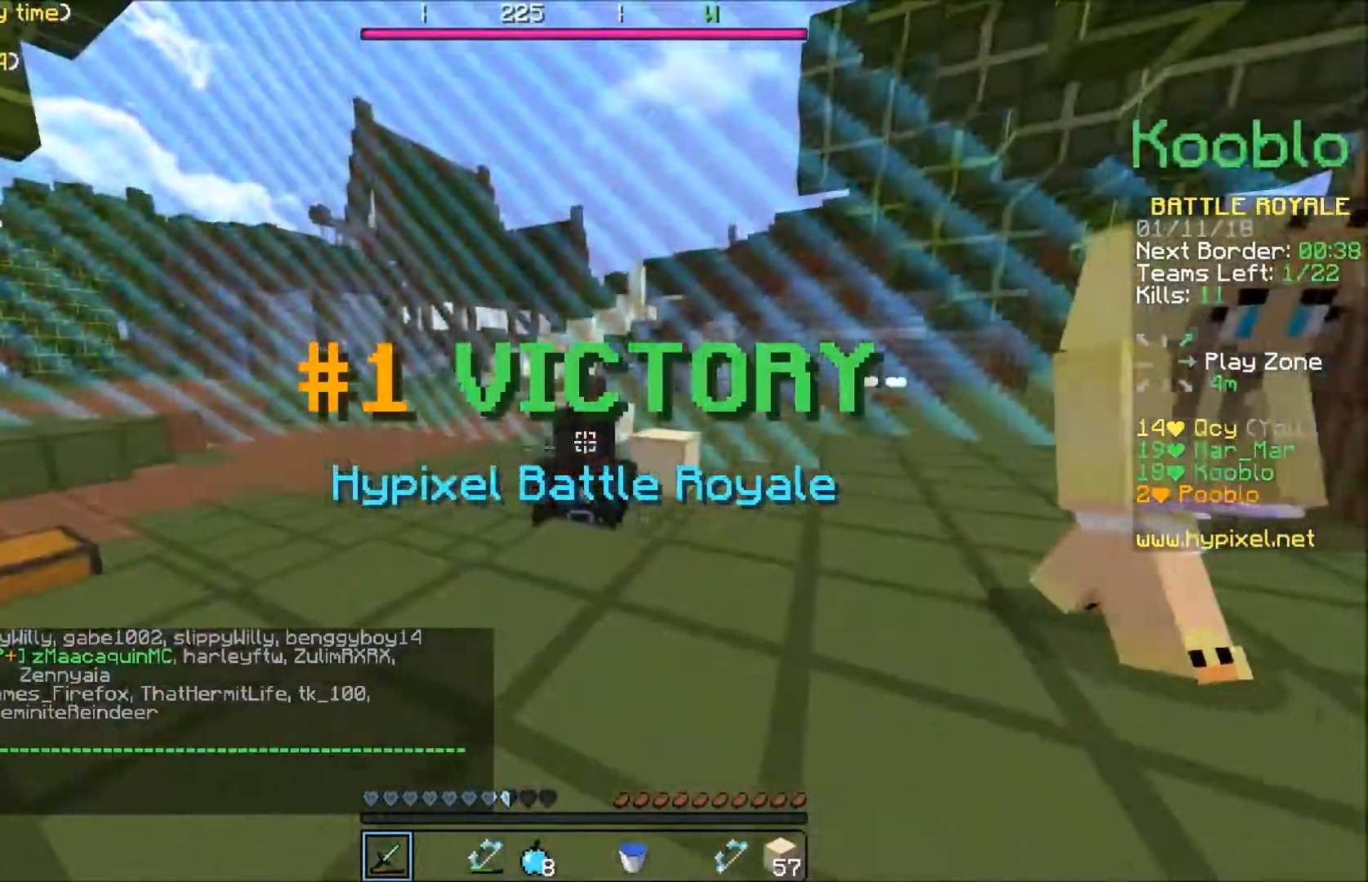
{"keys": [], "events": []}
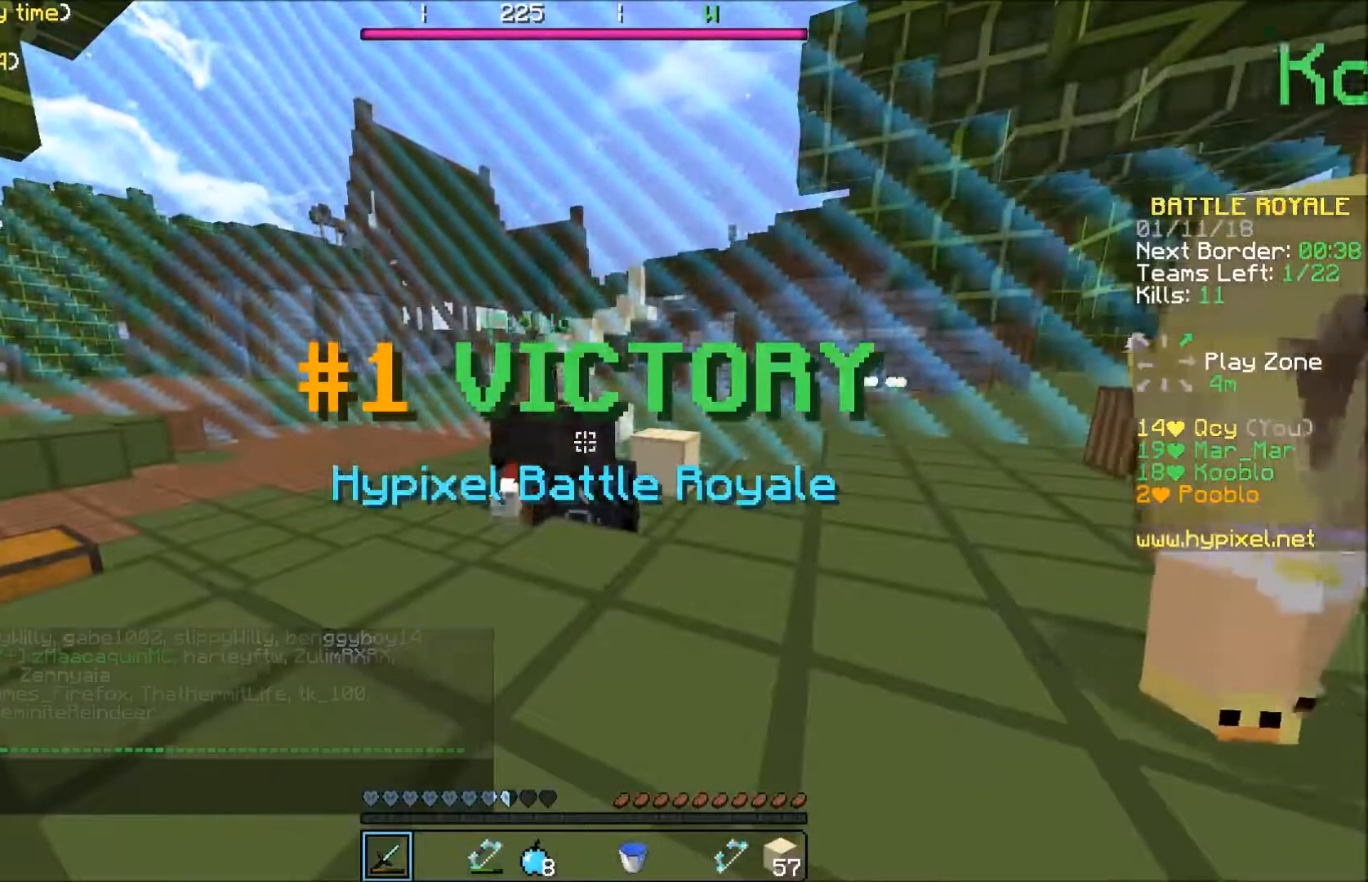
{"keys": [], "events": []}